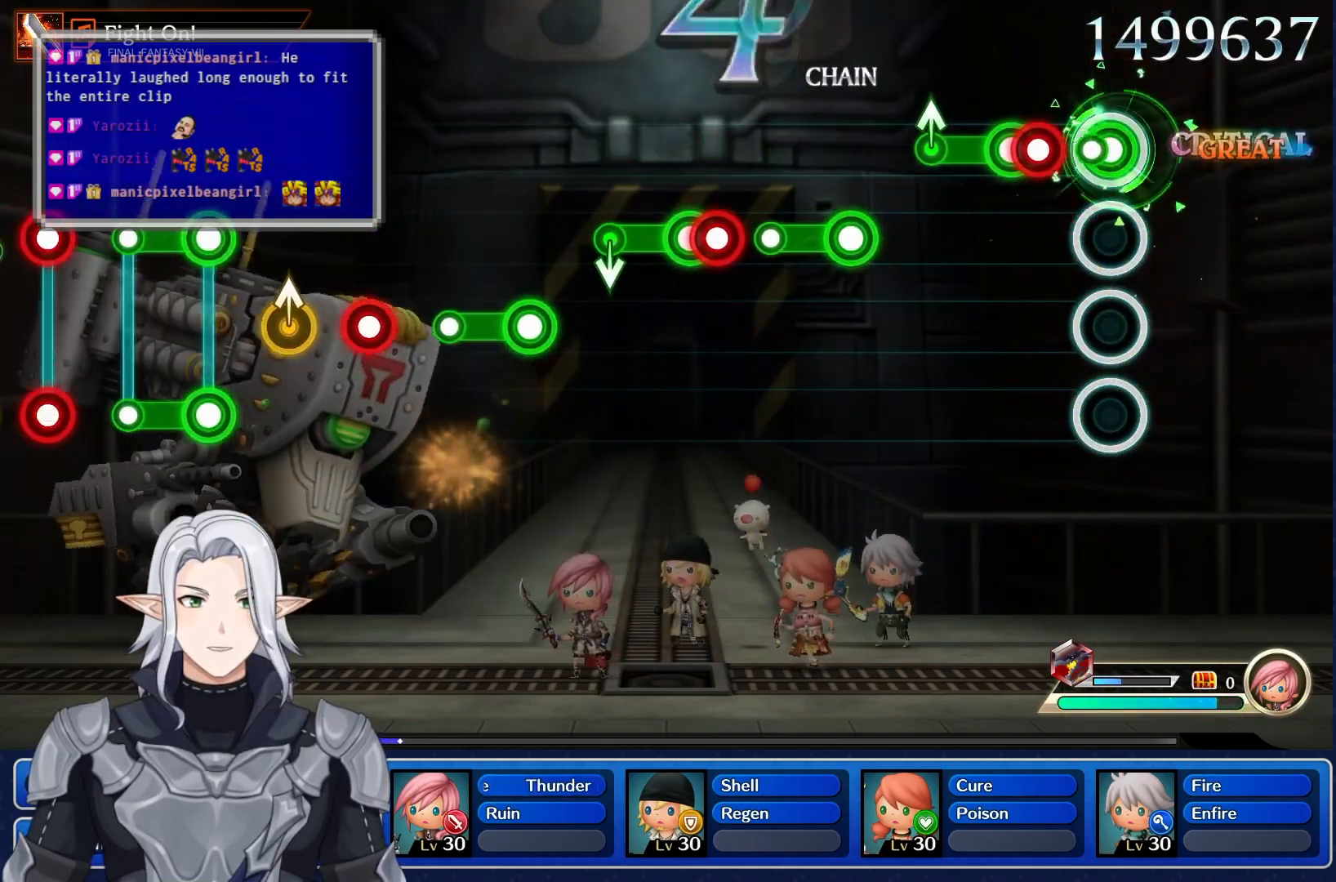
Gameplay with a controller (PlayStation layout); each line is a JSON object with the inputs held at the frame after it (dt_ms = milliseconds from this image to that frame). "events" lists button and stick changes between this image and that frame as [ms after this image, input, new state], when the widget could be followed in between. Not read: L3 R3.
{"dt_ms": 500, "buttons": ["L1", "R1"], "left_stick": "center", "right_stick": "center", "events": [[167, "R1", "up"], [367, "R1", "down"], [467, "L1", "down"]]}
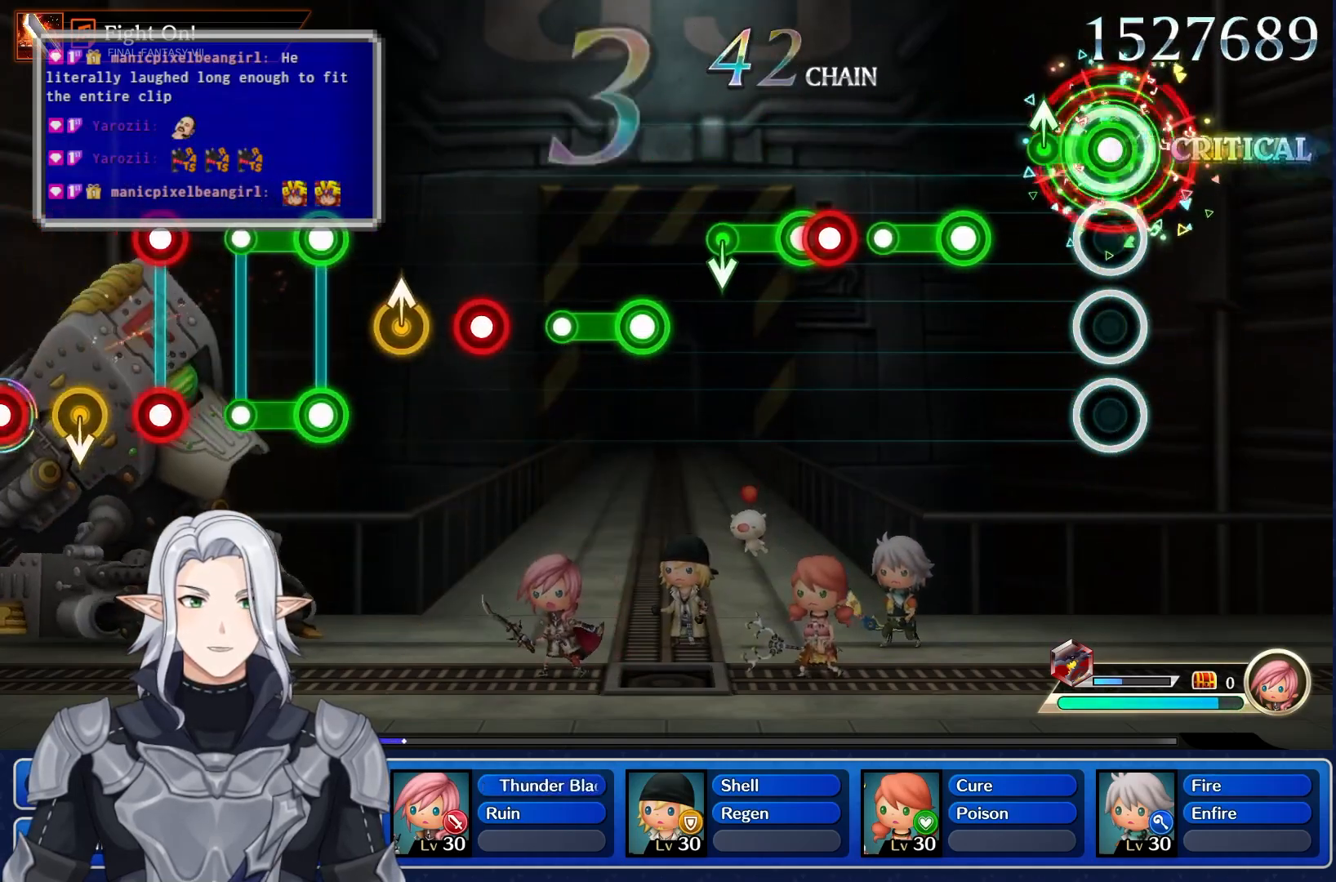
{"dt_ms": 500, "buttons": [], "left_stick": "center", "right_stick": "center", "events": [[33, "R1", "up"], [100, "L1", "up"], [117, "R1", "down"], [283, "R1", "up"]]}
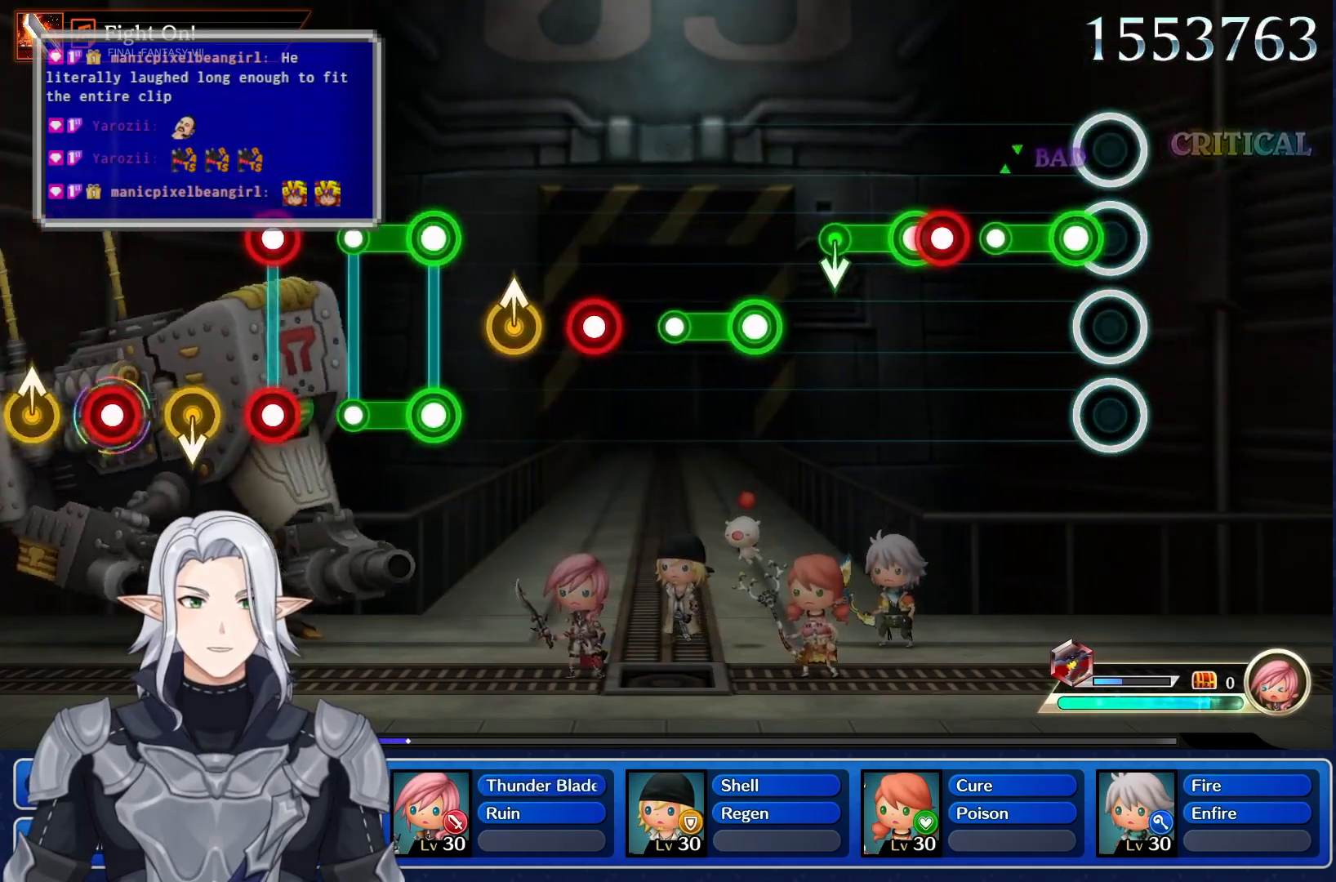
{"dt_ms": 500, "buttons": ["R1"], "left_stick": "center", "right_stick": "center", "events": [[167, "R1", "down"]]}
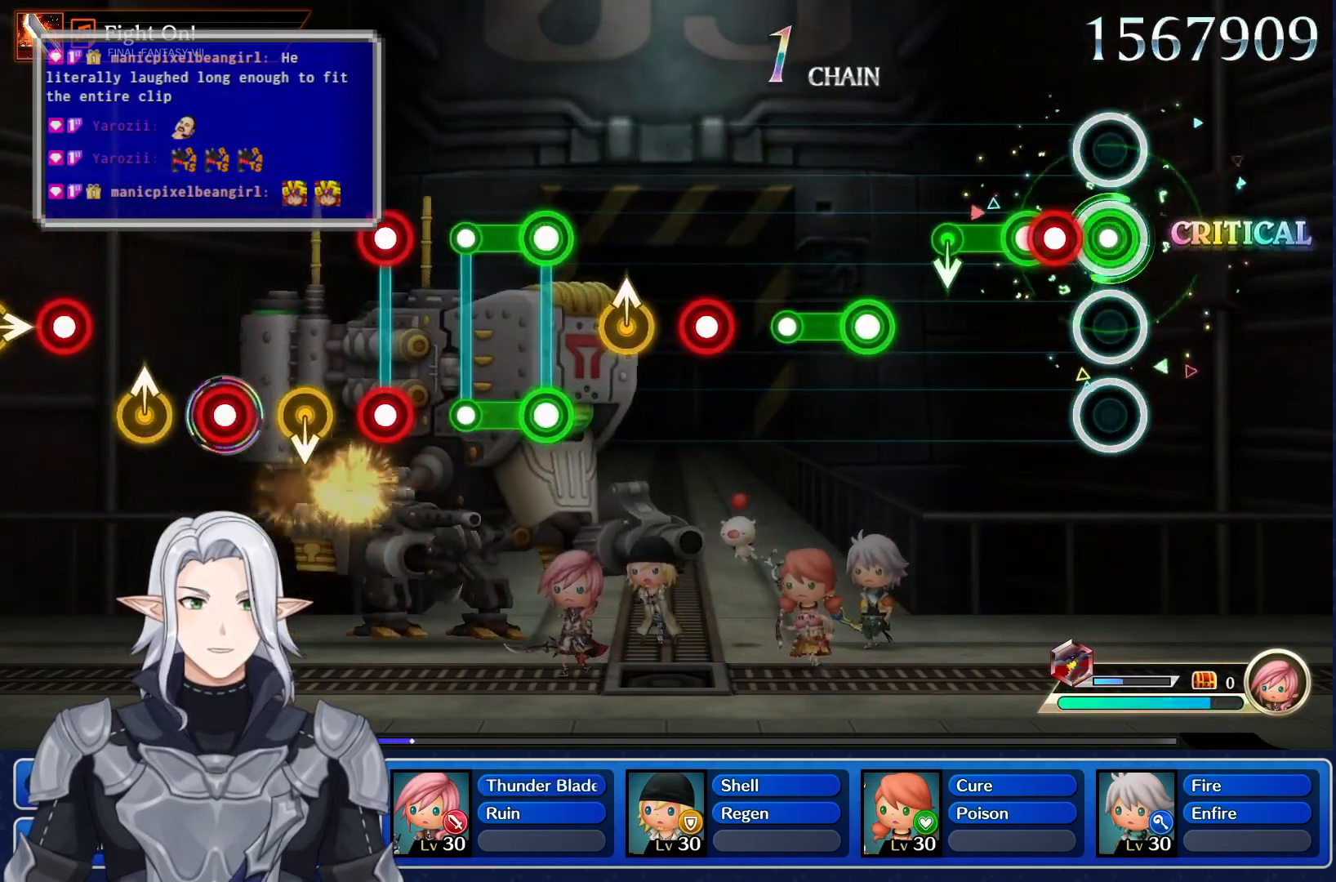
{"dt_ms": 500, "buttons": ["L1"], "left_stick": "center", "right_stick": "center", "events": [[100, "R1", "up"], [300, "R1", "down"], [383, "L1", "down"], [450, "R1", "up"]]}
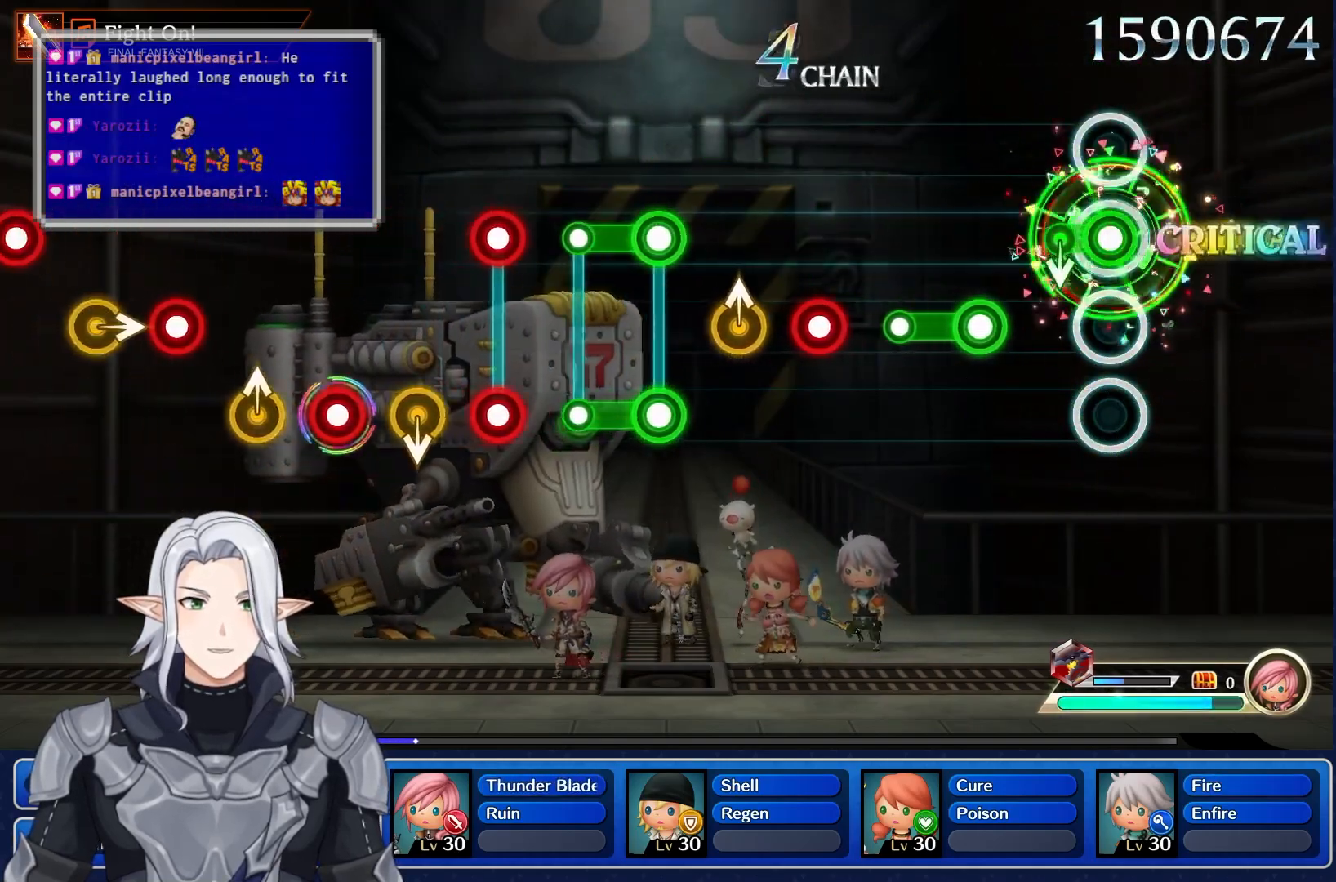
{"dt_ms": 1000, "buttons": ["R1"], "left_stick": "center", "right_stick": "center"}
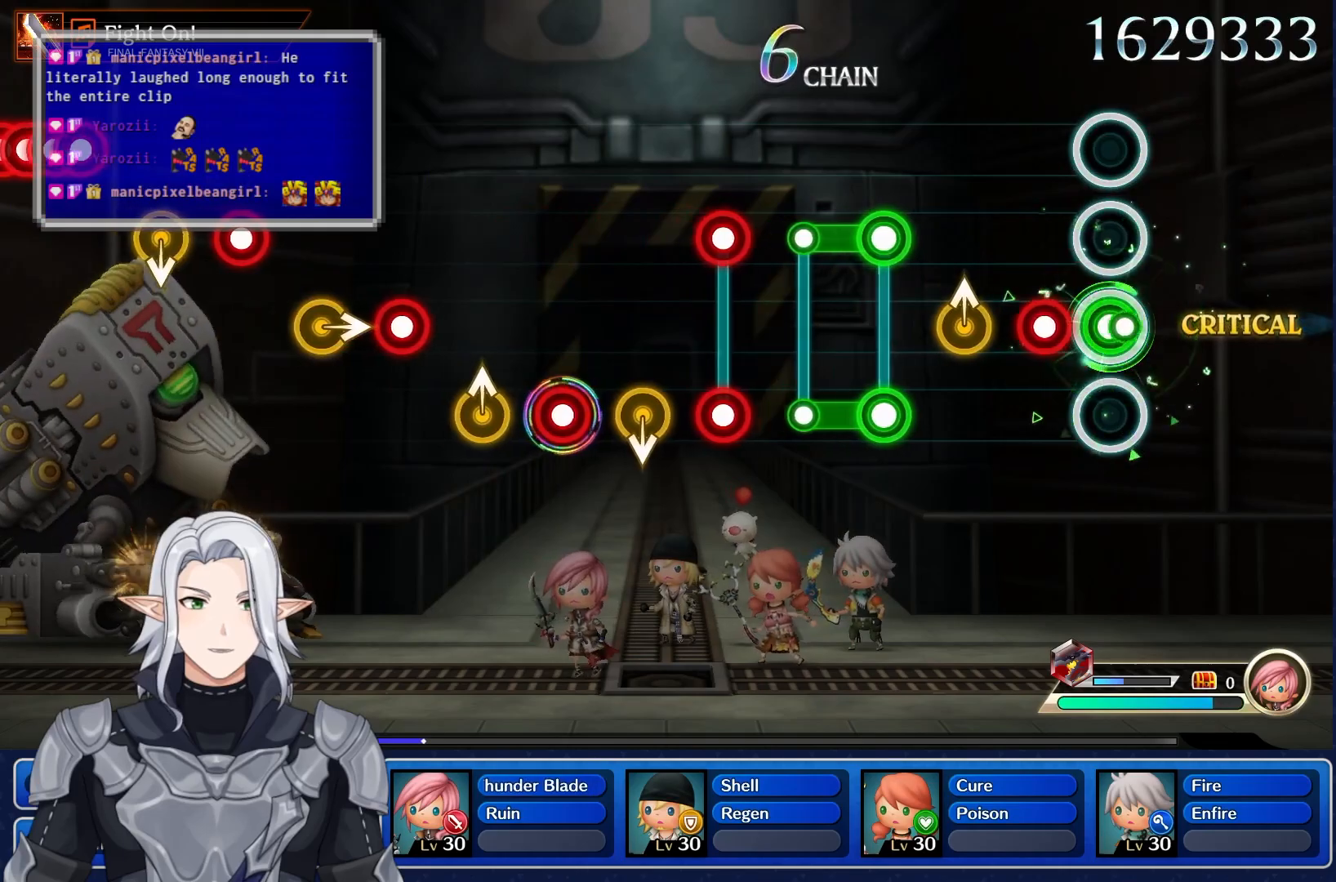
{"dt_ms": 500, "buttons": [], "left_stick": "center", "right_stick": "center", "events": [[50, "R1", "up"], [333, "R1", "down"], [500, "R1", "up"]]}
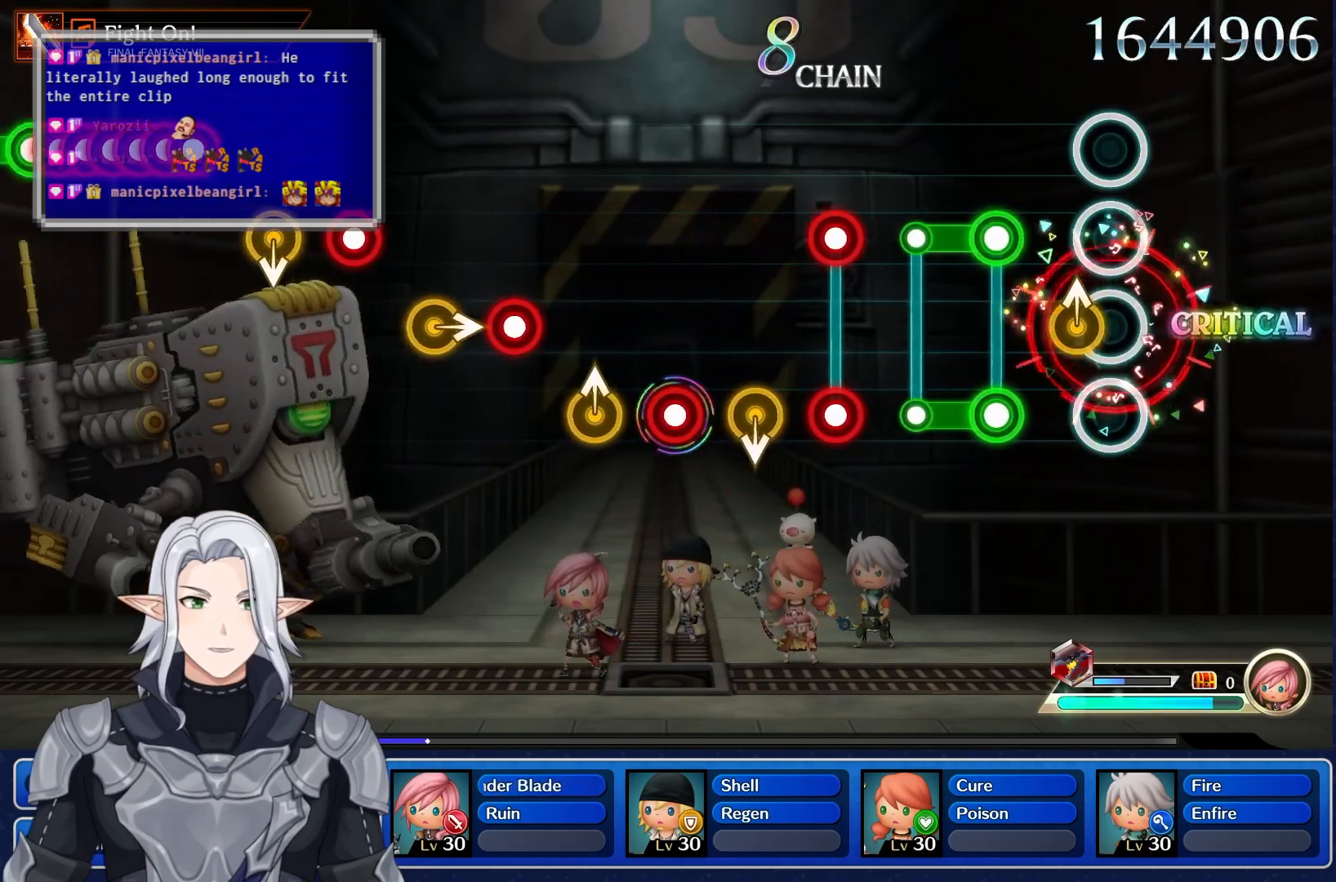
{"dt_ms": 500, "buttons": [], "left_stick": "center", "right_stick": "center", "events": [[167, "left_stick", "up"], [300, "left_stick", "center"]]}
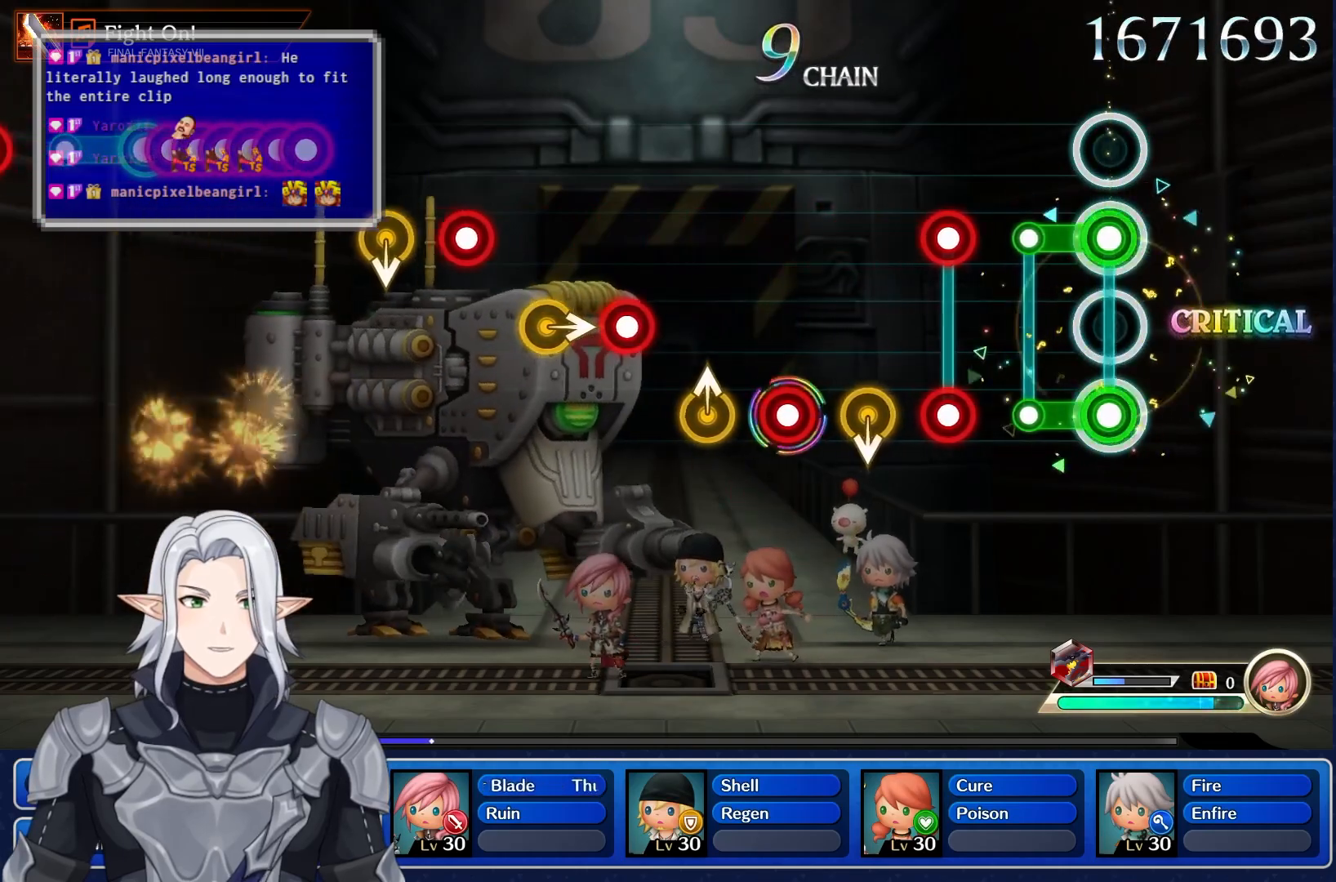
{"dt_ms": 500, "buttons": [], "left_stick": "center", "right_stick": "center", "events": [[50, "L1", "down"], [67, "R1", "down"], [483, "R1", "up"], [500, "L1", "up"]]}
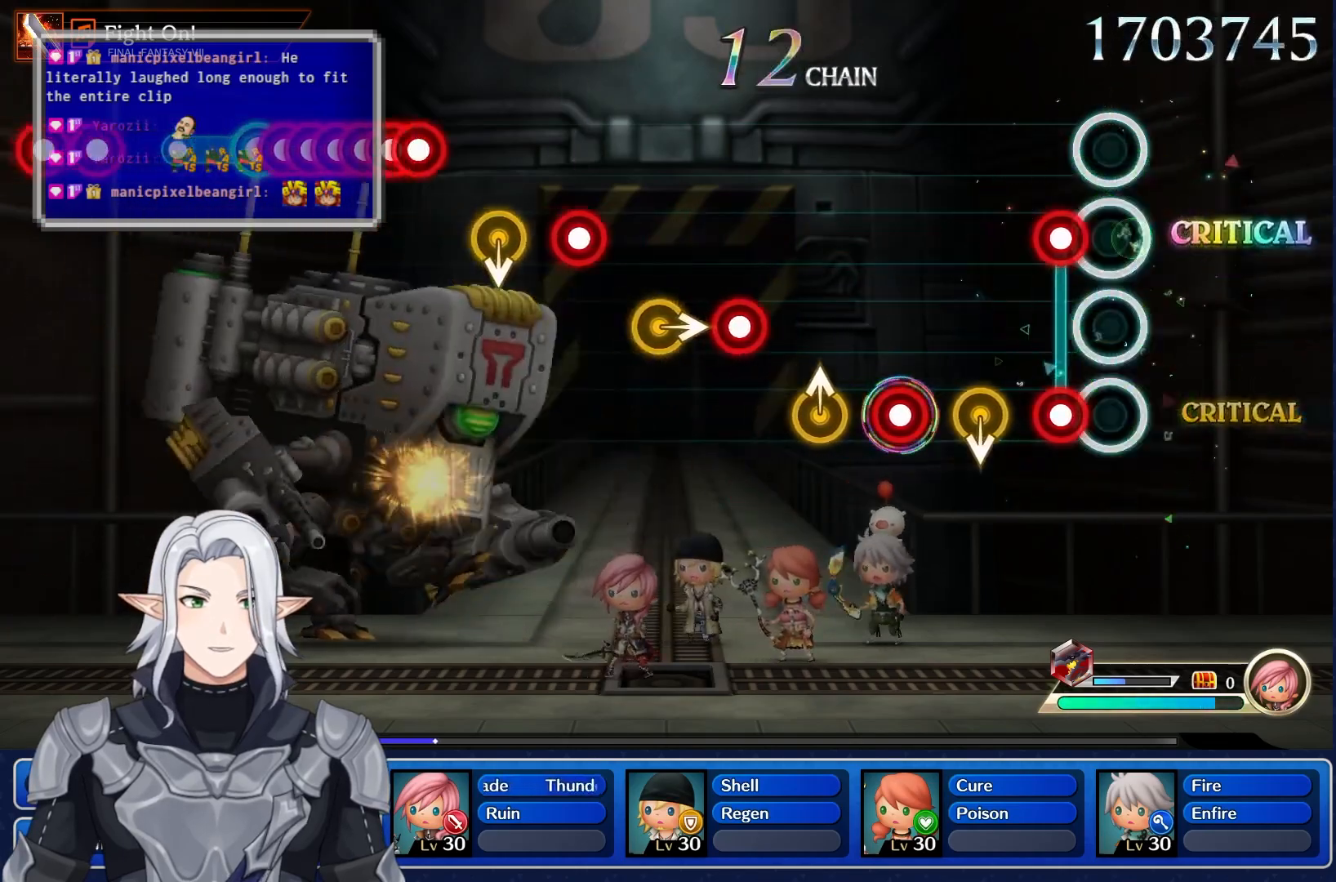
{"dt_ms": 500, "buttons": [], "left_stick": "center", "right_stick": "center", "events": [[283, "L1", "down"], [283, "R1", "down"], [500, "L1", "up"], [500, "R1", "up"]]}
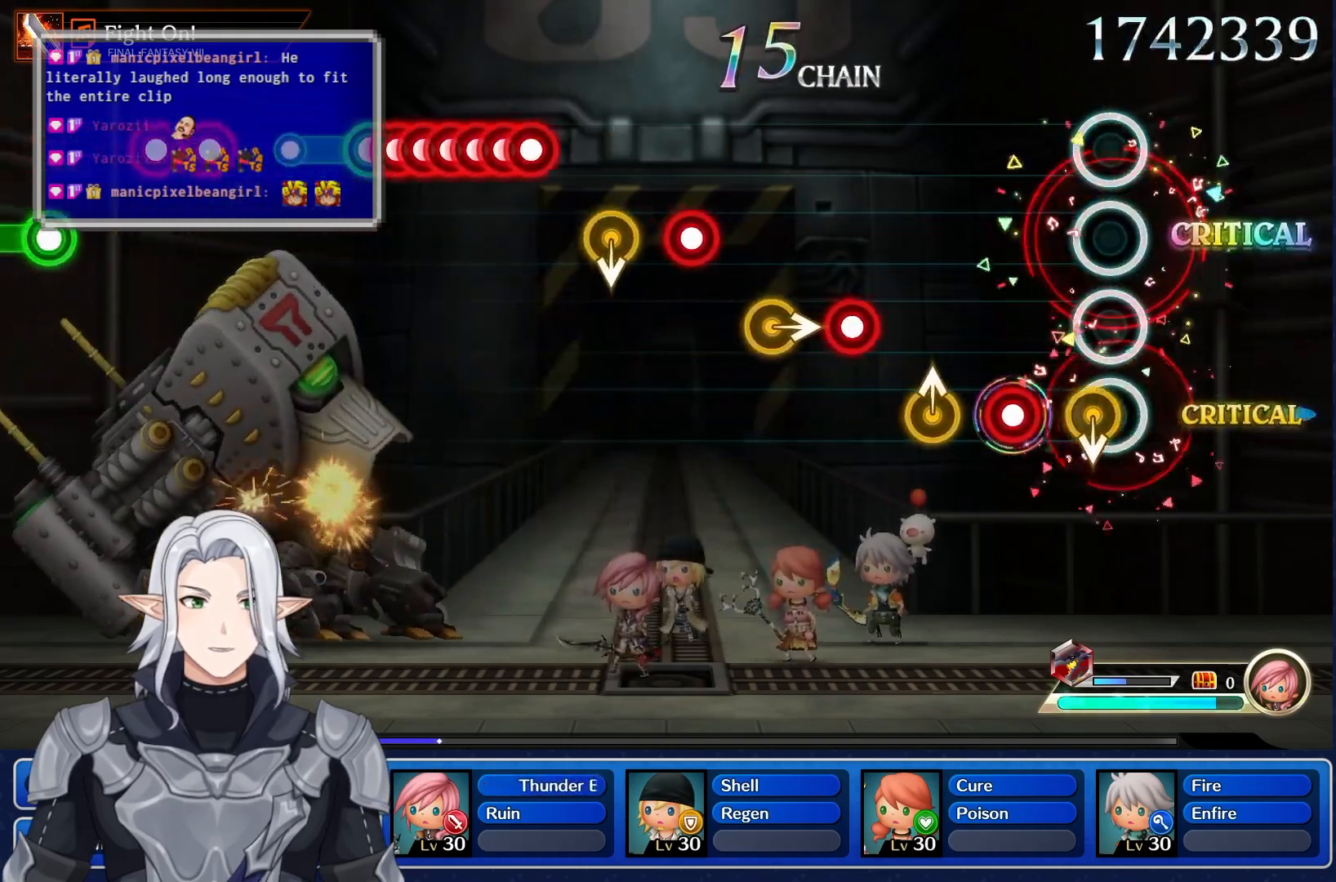
{"dt_ms": 500, "buttons": ["R1"], "left_stick": "center", "right_stick": "center", "events": [[483, "R1", "down"]]}
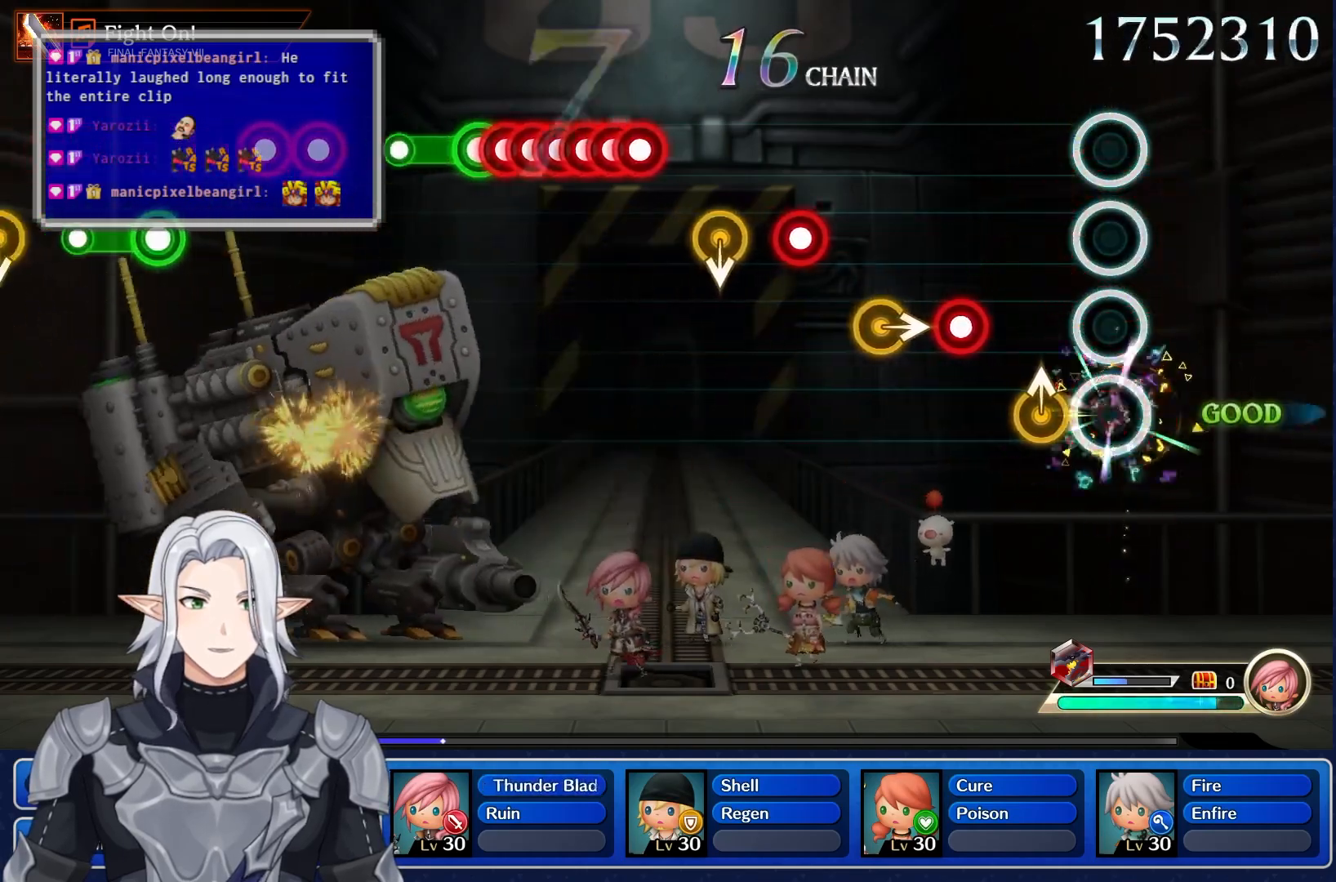
{"dt_ms": 500, "buttons": [], "left_stick": "center", "right_stick": "center", "events": [[167, "R1", "up"], [333, "left_stick", "up"], [500, "left_stick", "center"]]}
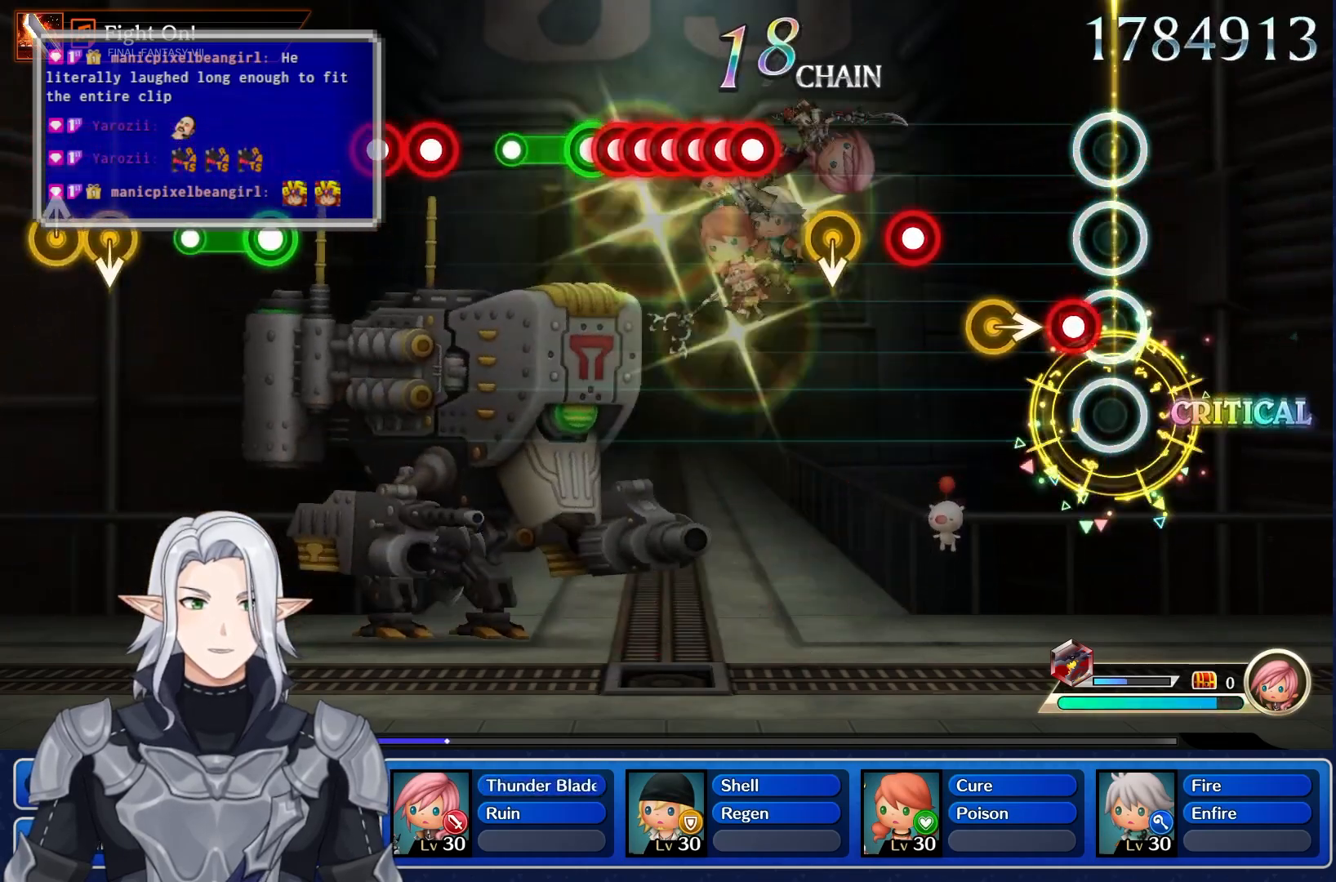
{"dt_ms": 500, "buttons": [], "left_stick": "center", "right_stick": "center", "events": [[183, "R1", "down"], [367, "R1", "up"]]}
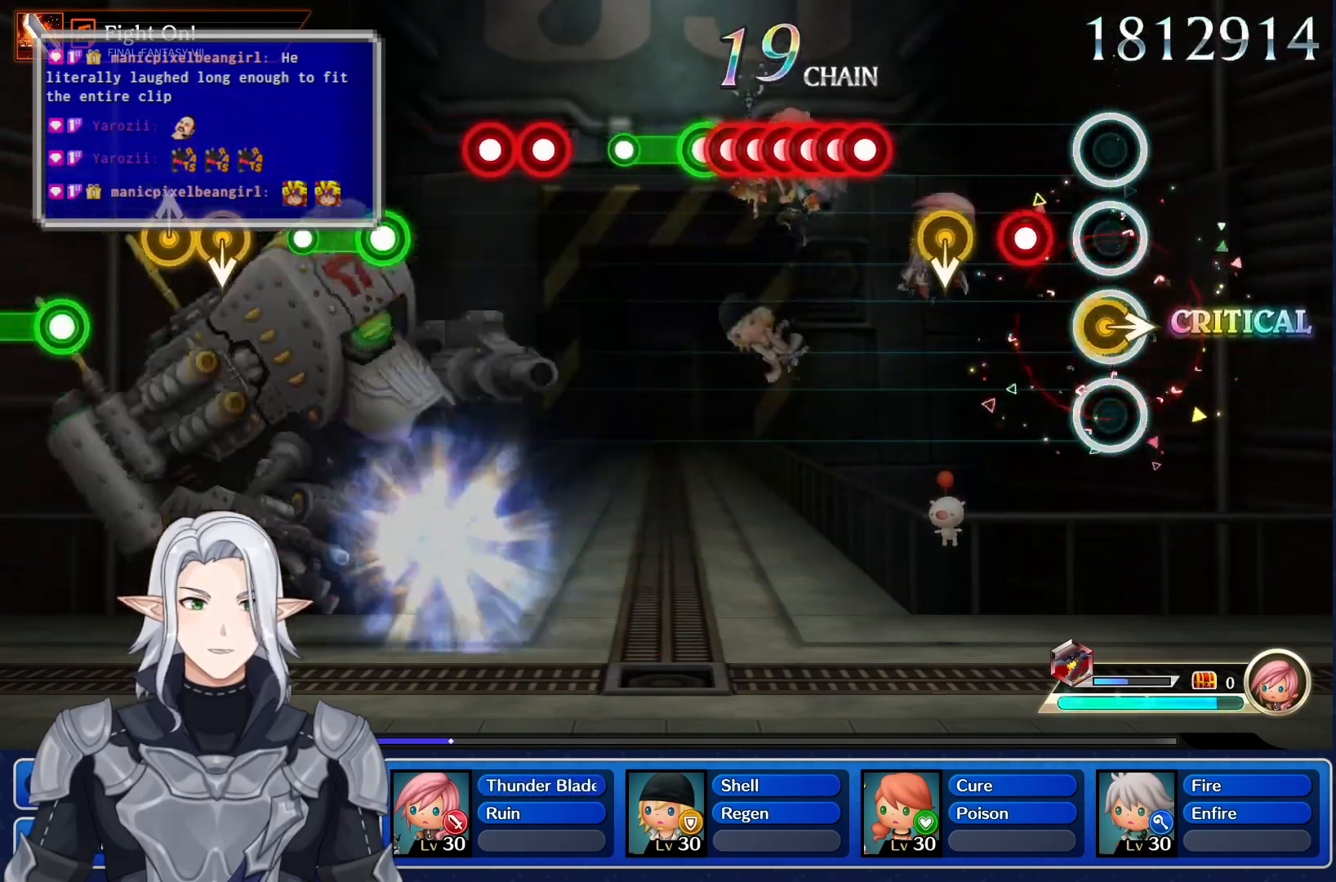
{"dt_ms": 500, "buttons": ["R1"], "left_stick": "center", "right_stick": "center", "events": [[33, "left_stick", "right"], [183, "left_stick", "center"], [383, "R1", "down"]]}
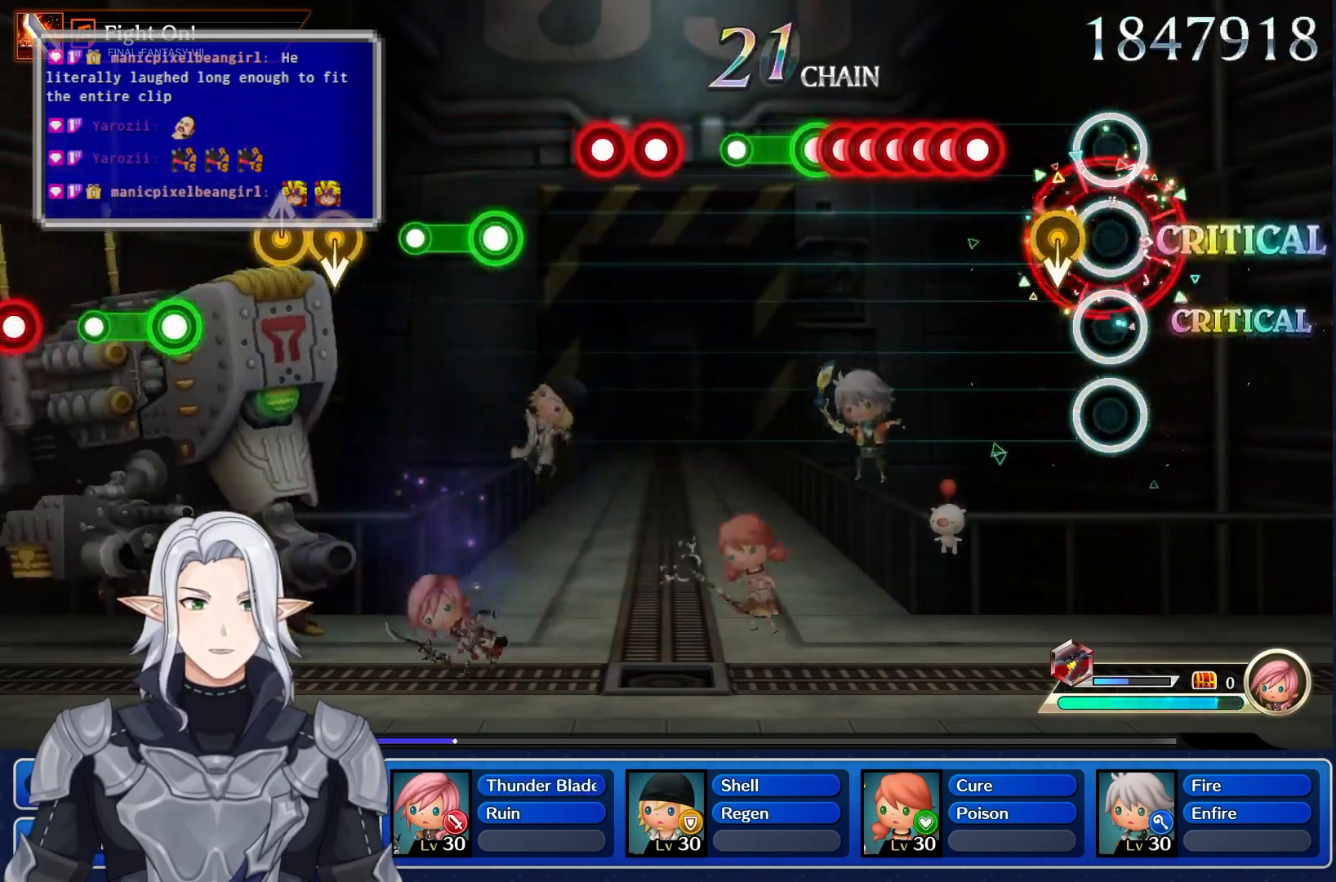
{"dt_ms": 500, "buttons": [], "left_stick": "center", "right_stick": "center", "events": [[33, "R1", "up"]]}
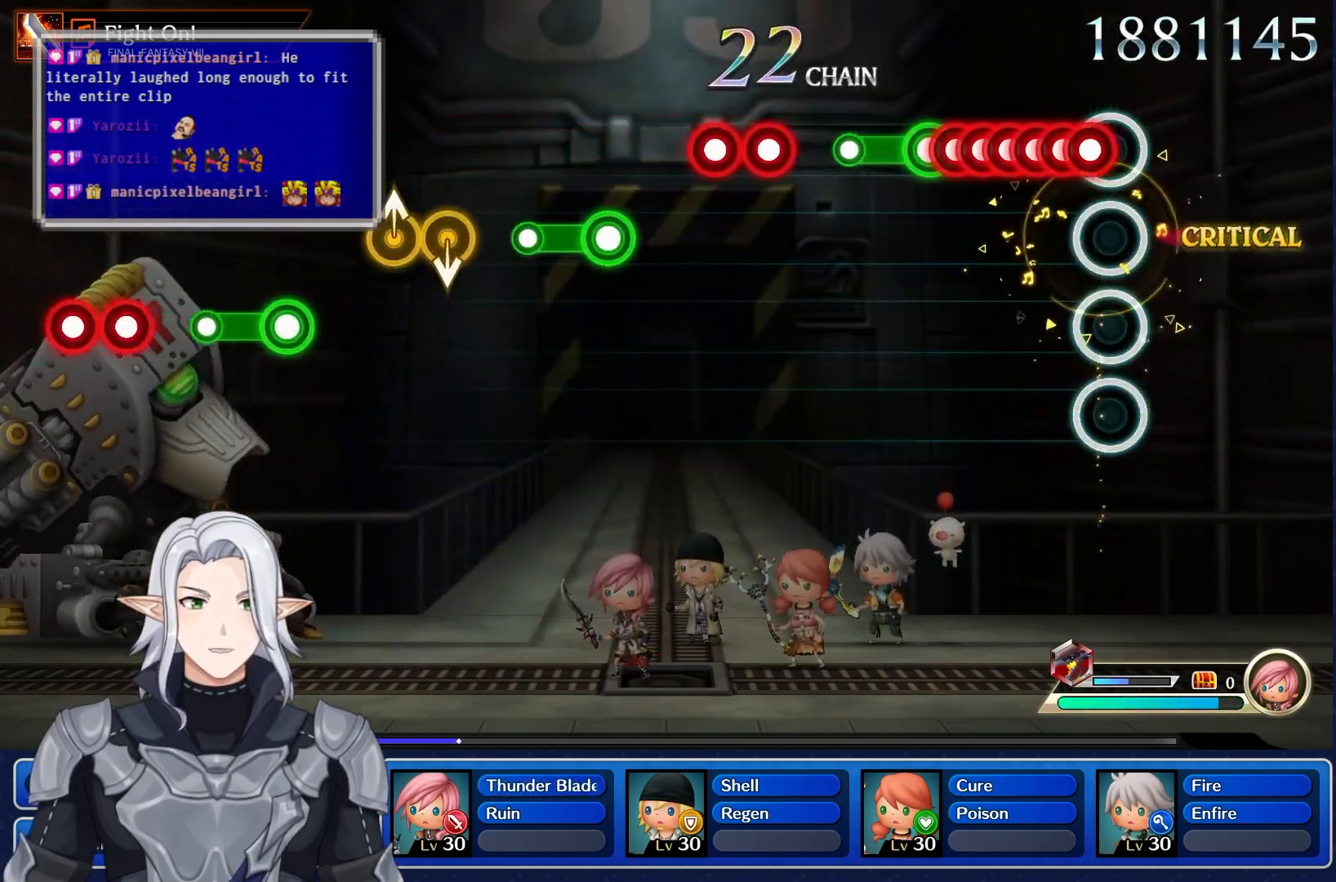
{"dt_ms": 500, "buttons": ["L1"], "left_stick": "center", "right_stick": "center", "events": [[100, "R1", "down"], [233, "R1", "up"], [250, "L1", "down"], [317, "R1", "down"], [350, "L1", "up"], [450, "R1", "up"], [467, "L1", "down"]]}
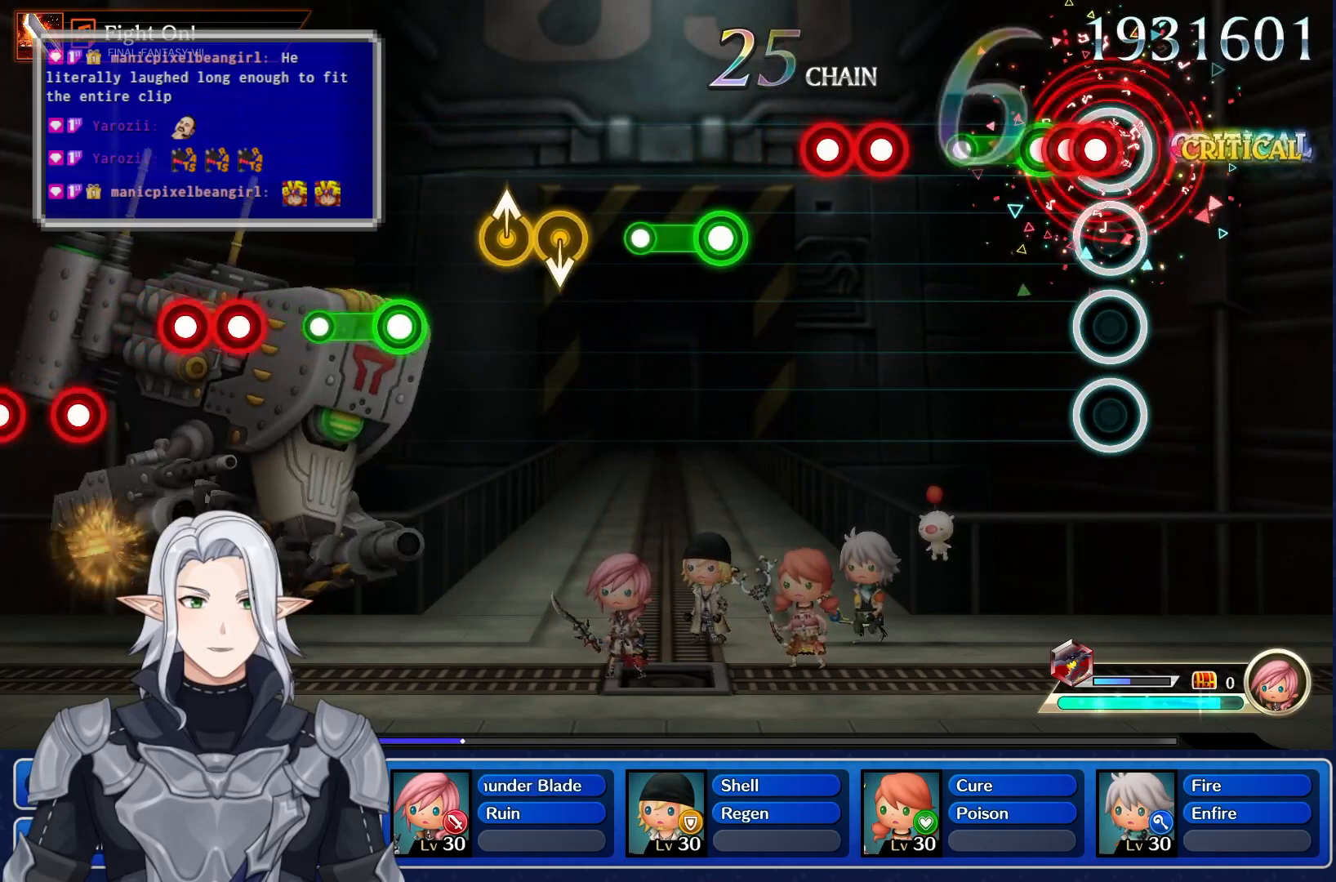
{"dt_ms": 500, "buttons": ["R1"], "left_stick": "center", "right_stick": "center", "events": [[33, "R1", "down"], [83, "L1", "up"], [150, "R1", "up"], [167, "L1", "down"], [250, "R1", "down"], [267, "L1", "up"], [350, "R1", "up"], [433, "R1", "down"]]}
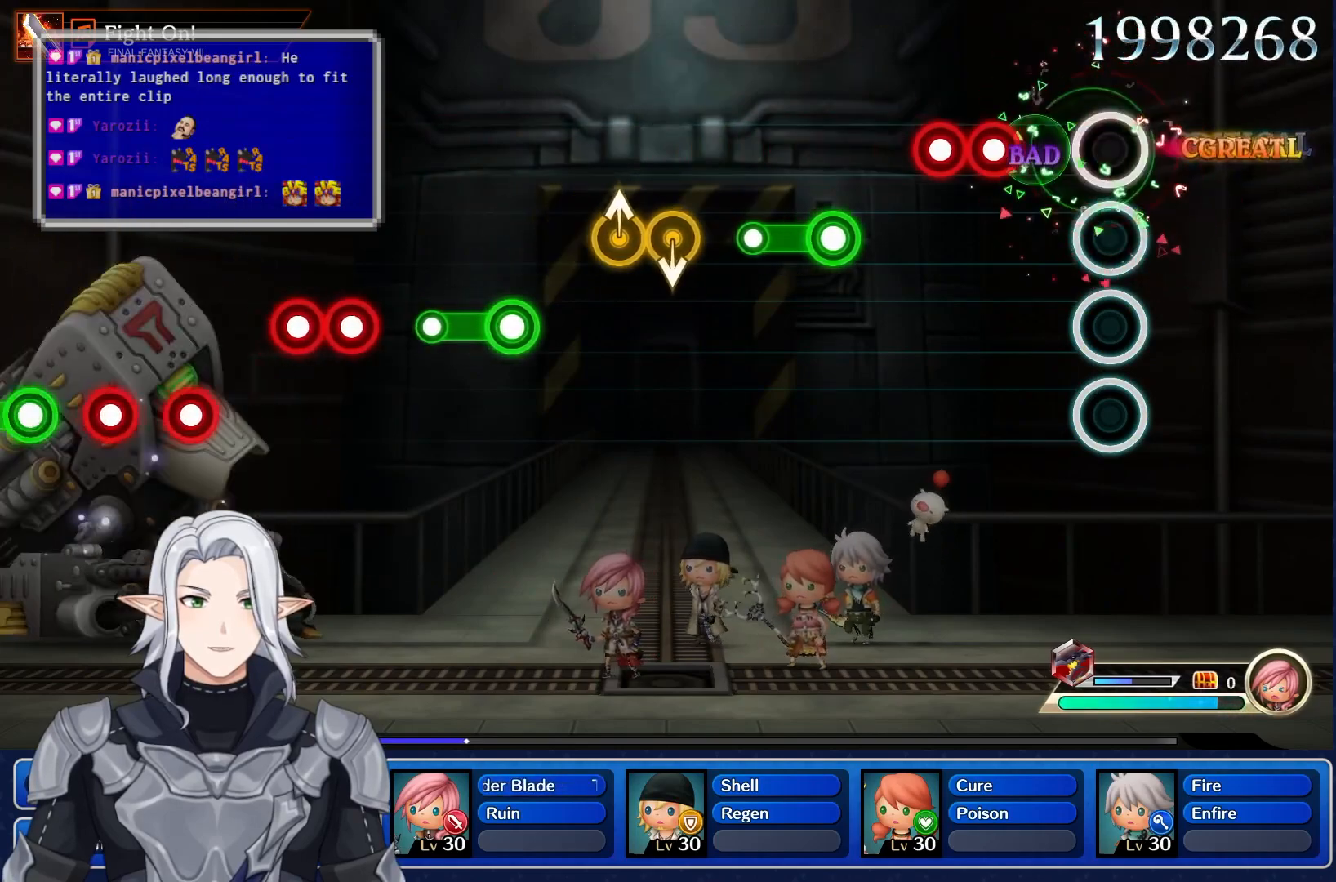
{"dt_ms": 500, "buttons": ["R1"], "left_stick": "center", "right_stick": "center", "events": [[183, "R1", "up"], [450, "R1", "down"]]}
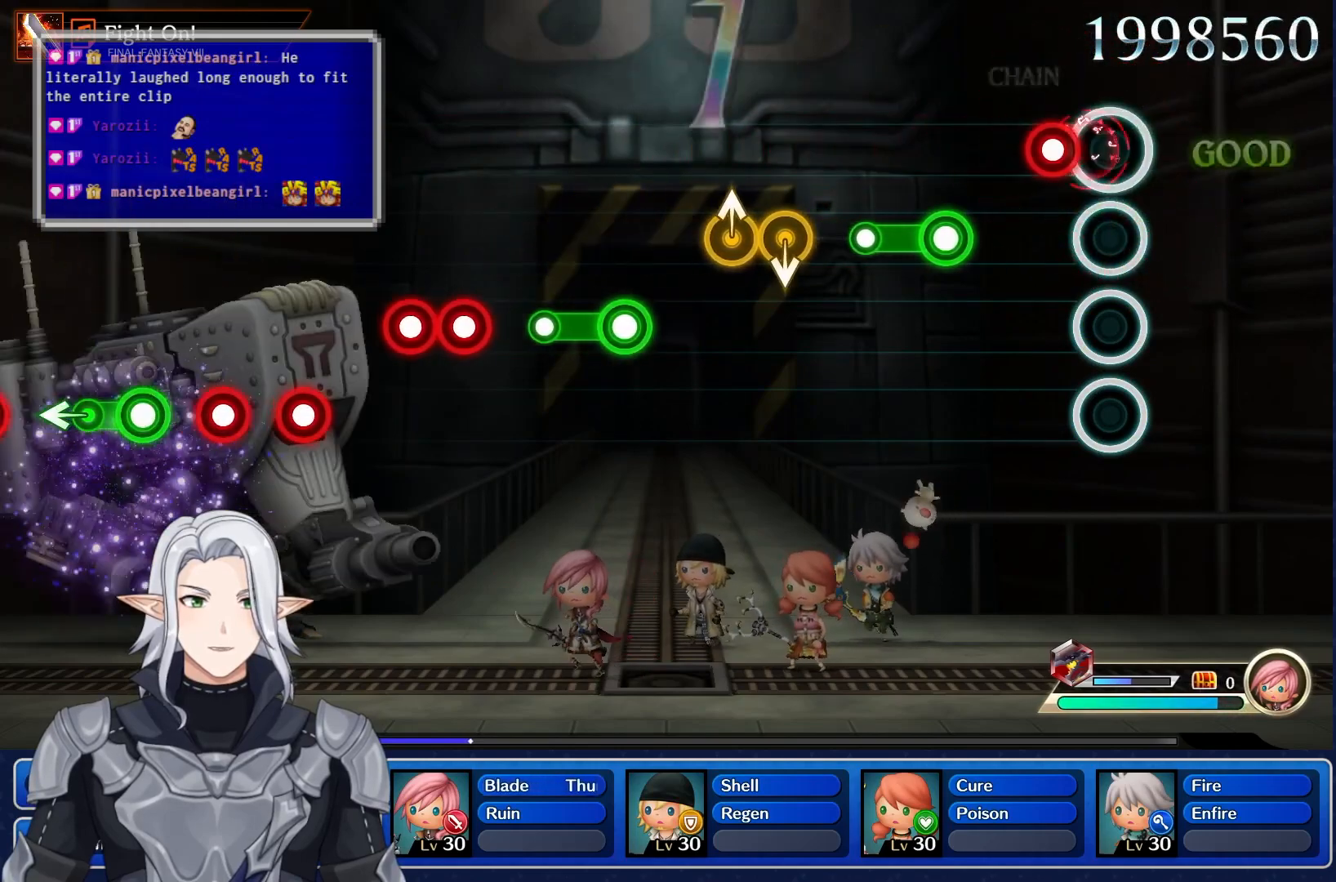
{"dt_ms": 500, "buttons": [], "left_stick": "center", "right_stick": "center", "events": [[100, "R1", "up"], [133, "L1", "down"], [217, "R1", "down"], [233, "L1", "up"], [333, "R1", "up"]]}
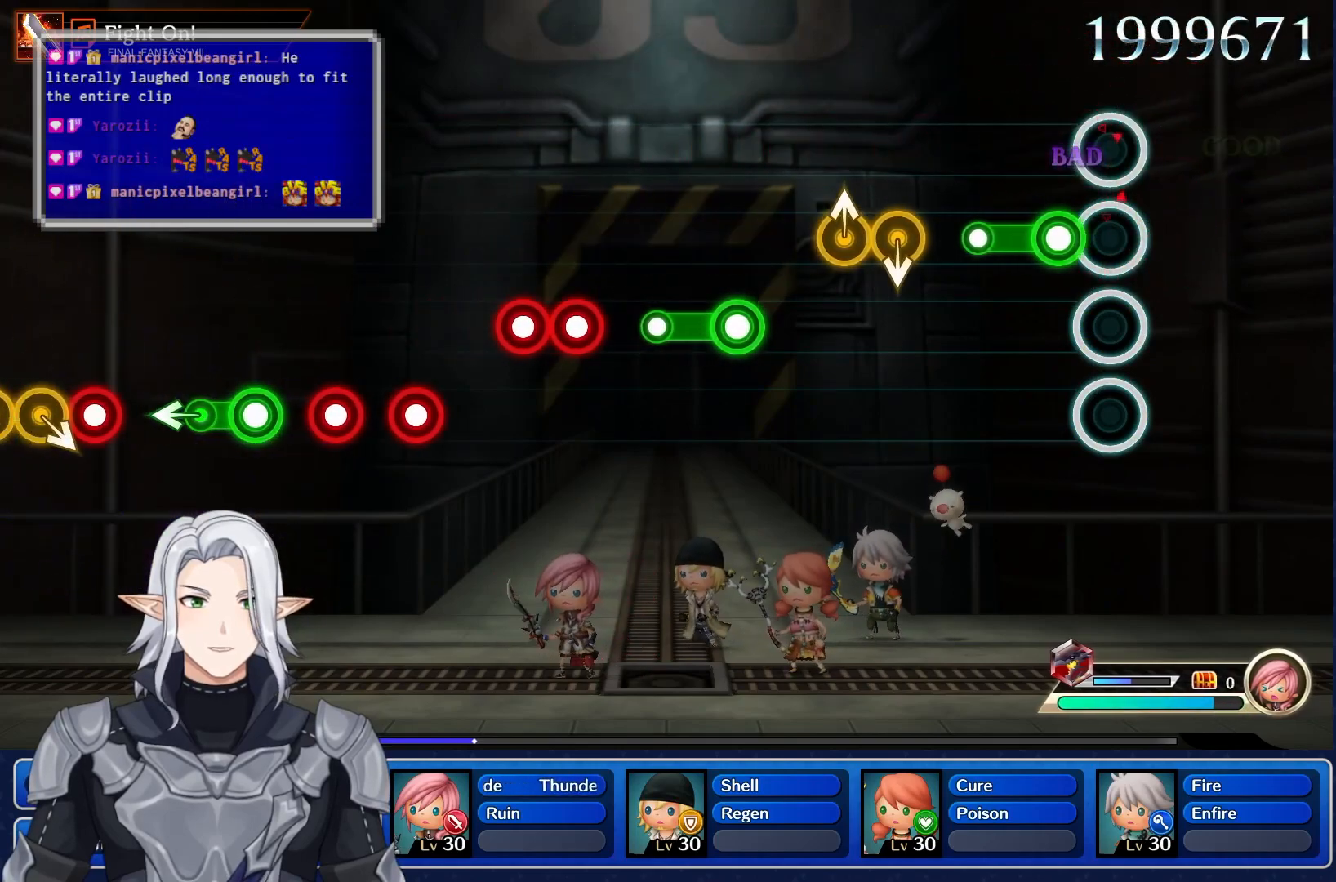
{"dt_ms": 500, "buttons": ["R1"], "left_stick": "center", "right_stick": "center", "events": [[167, "R1", "down"]]}
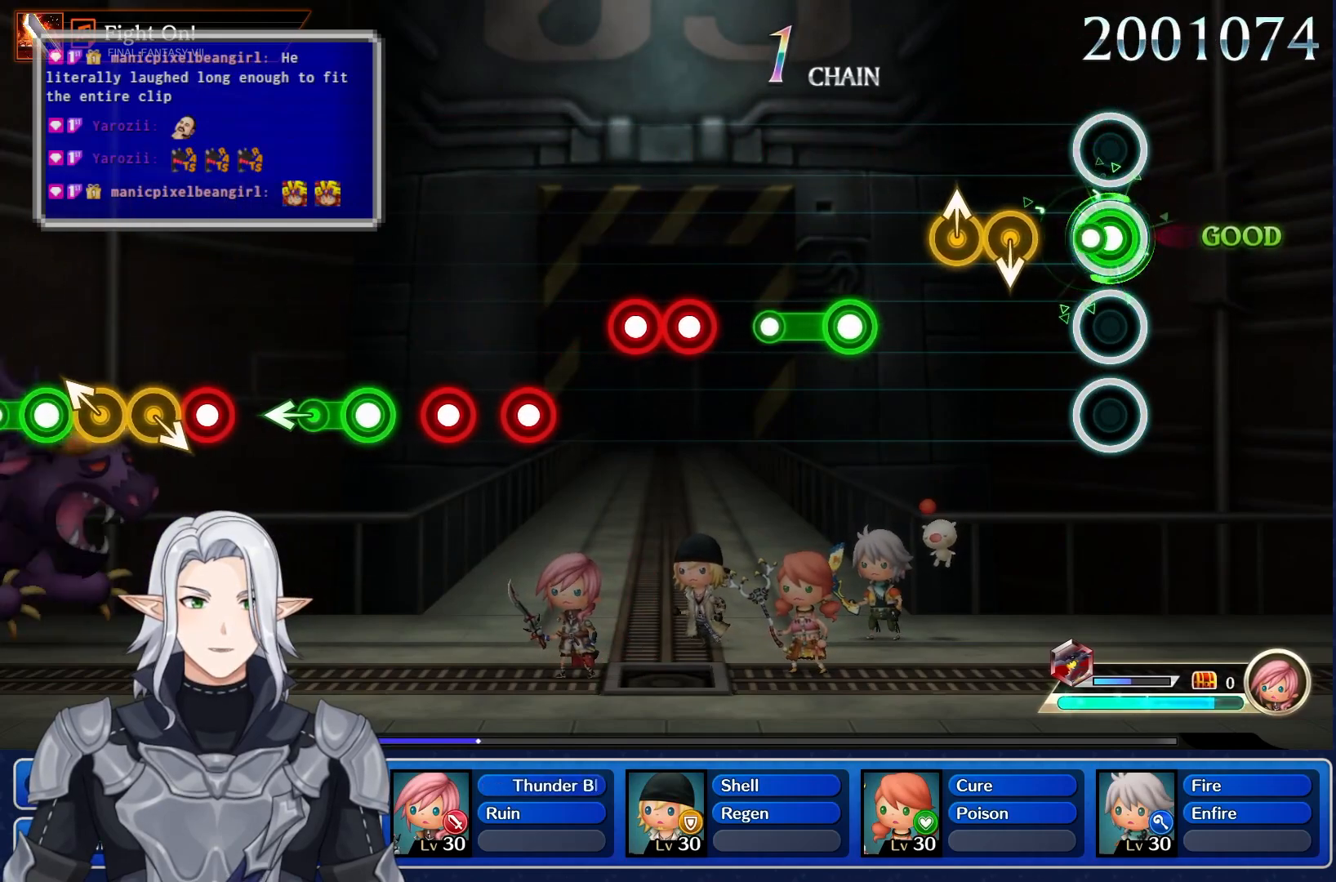
{"dt_ms": 500, "buttons": [], "left_stick": "center", "right_stick": "center", "events": [[100, "R1", "up"]]}
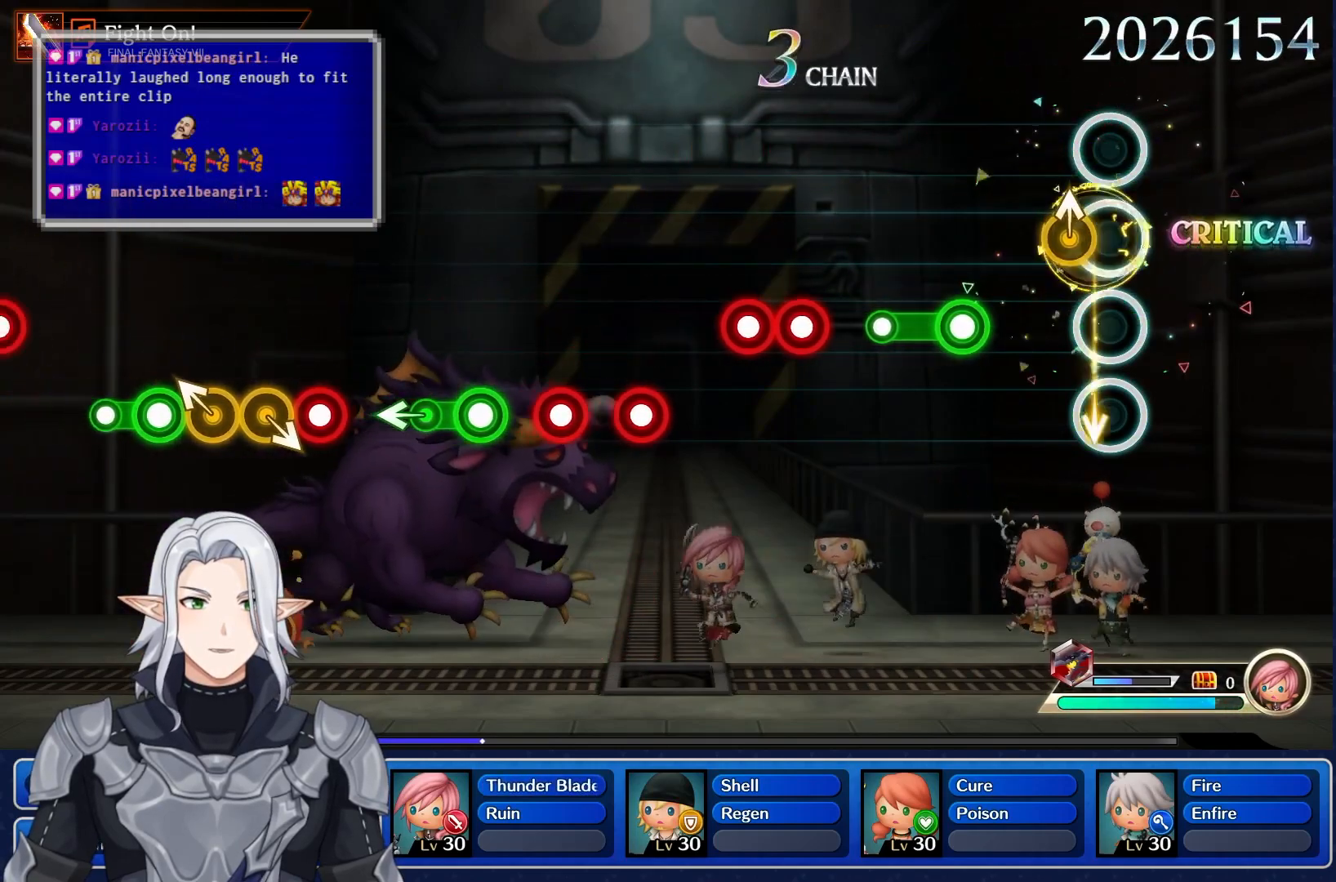
{"dt_ms": 500, "buttons": [], "left_stick": "center", "right_stick": "center", "events": [[133, "left_stick", "up"], [283, "left_stick", "center"]]}
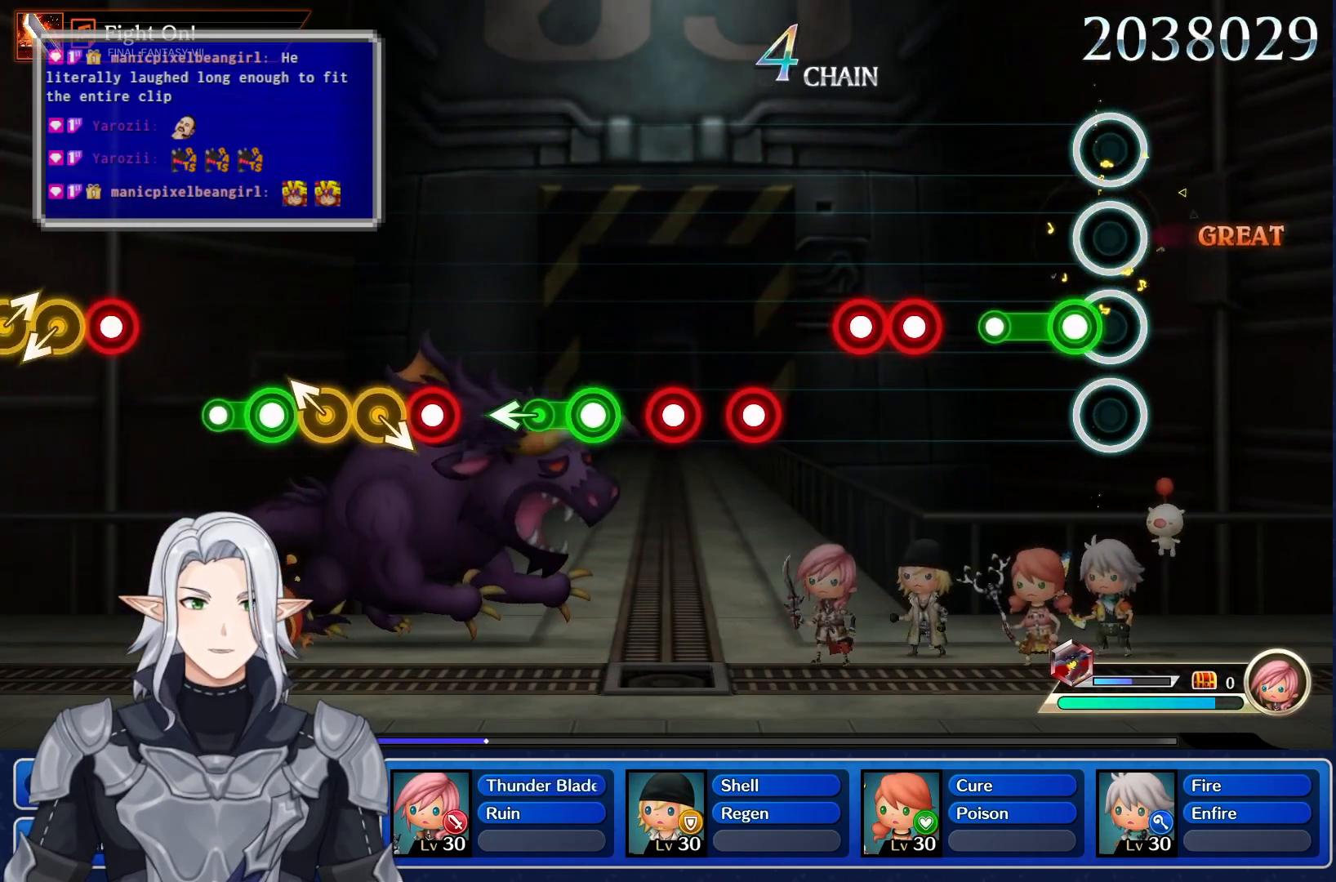
{"dt_ms": 500, "buttons": [], "left_stick": "center", "right_stick": "center", "events": [[33, "R1", "down"], [433, "R1", "up"]]}
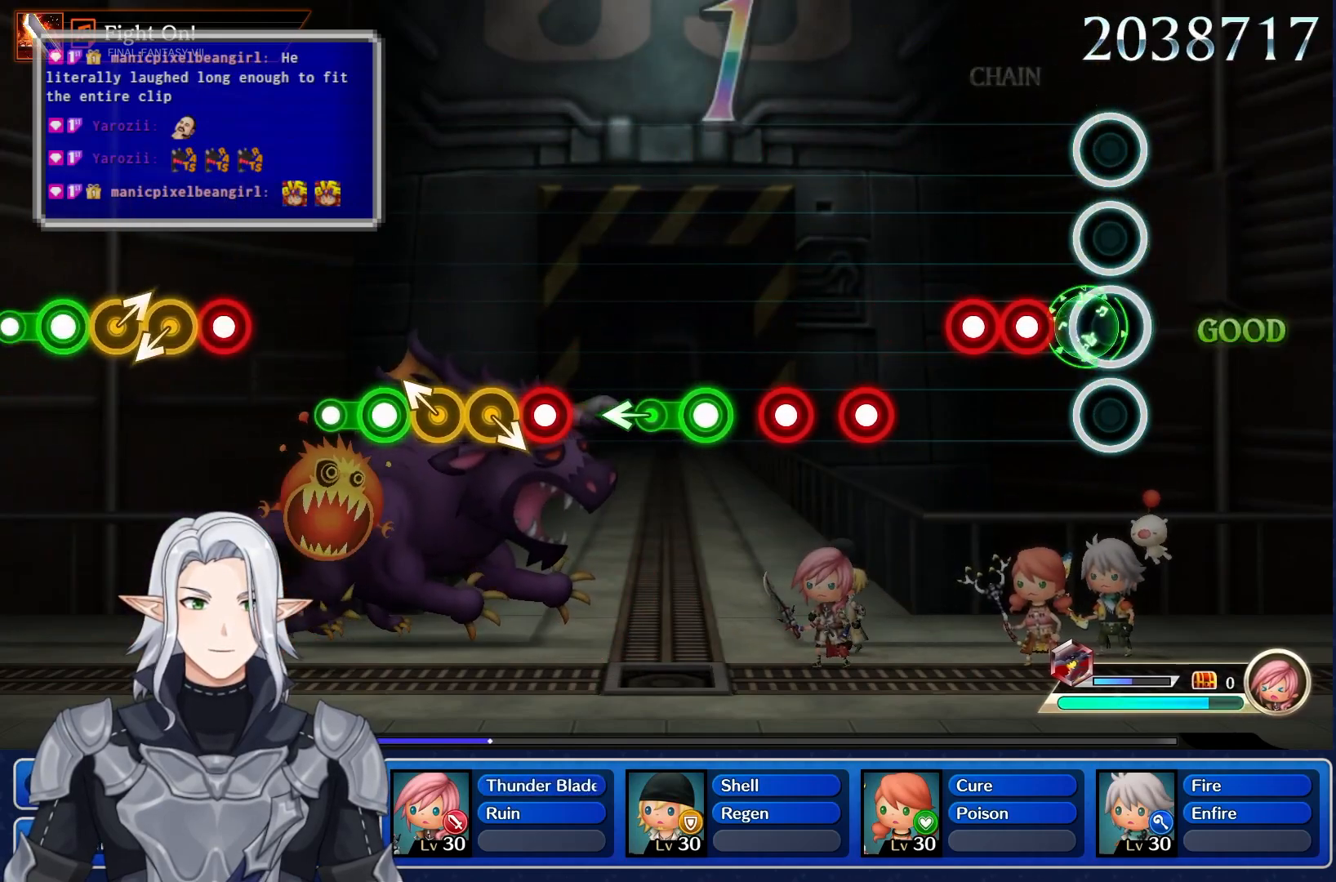
{"dt_ms": 500, "buttons": ["R1"], "left_stick": "center", "right_stick": "center", "events": [[383, "R1", "down"]]}
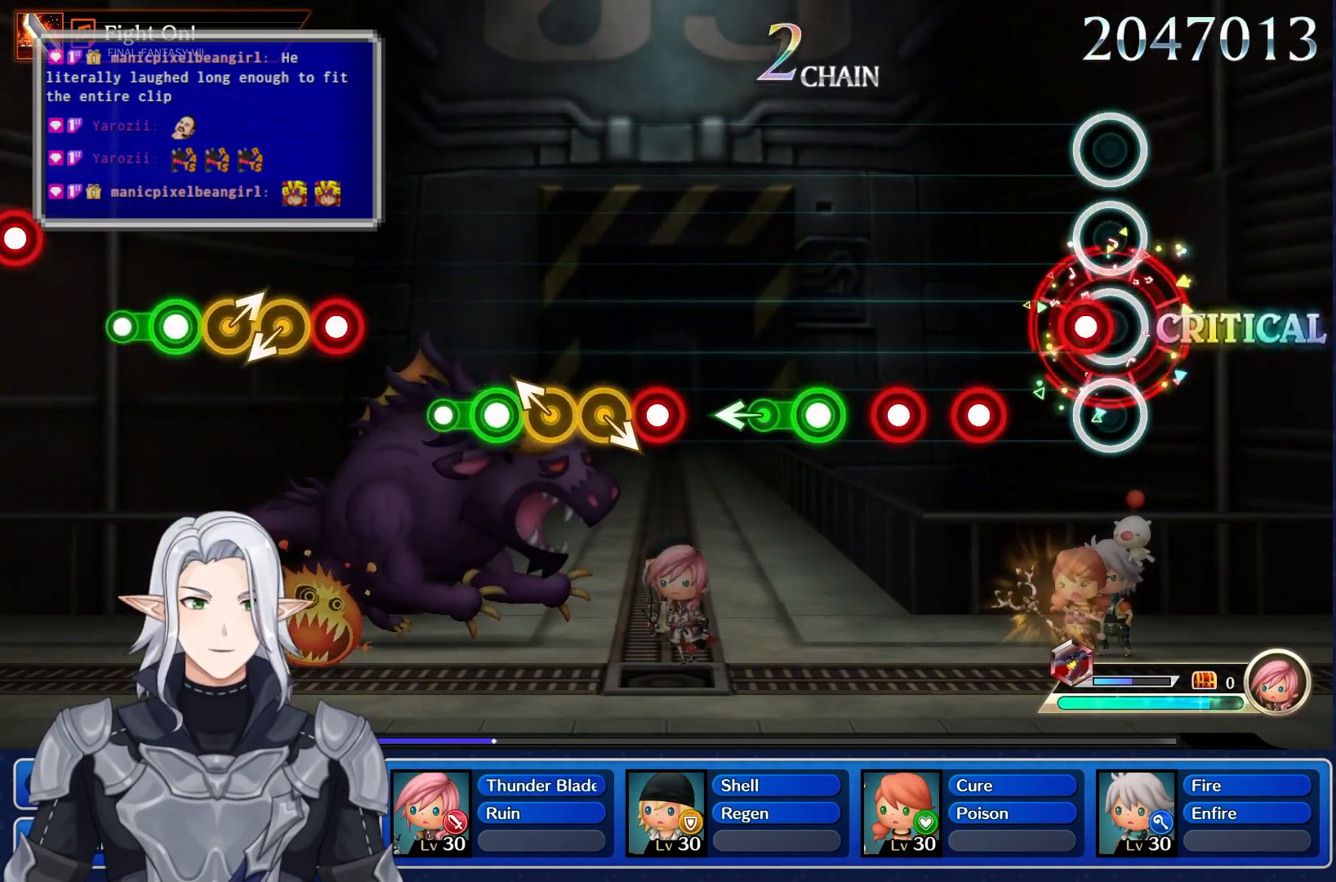
{"dt_ms": 500, "buttons": [], "left_stick": "center", "right_stick": "center", "events": [[17, "L1", "down"], [33, "R1", "up"], [150, "L1", "up"]]}
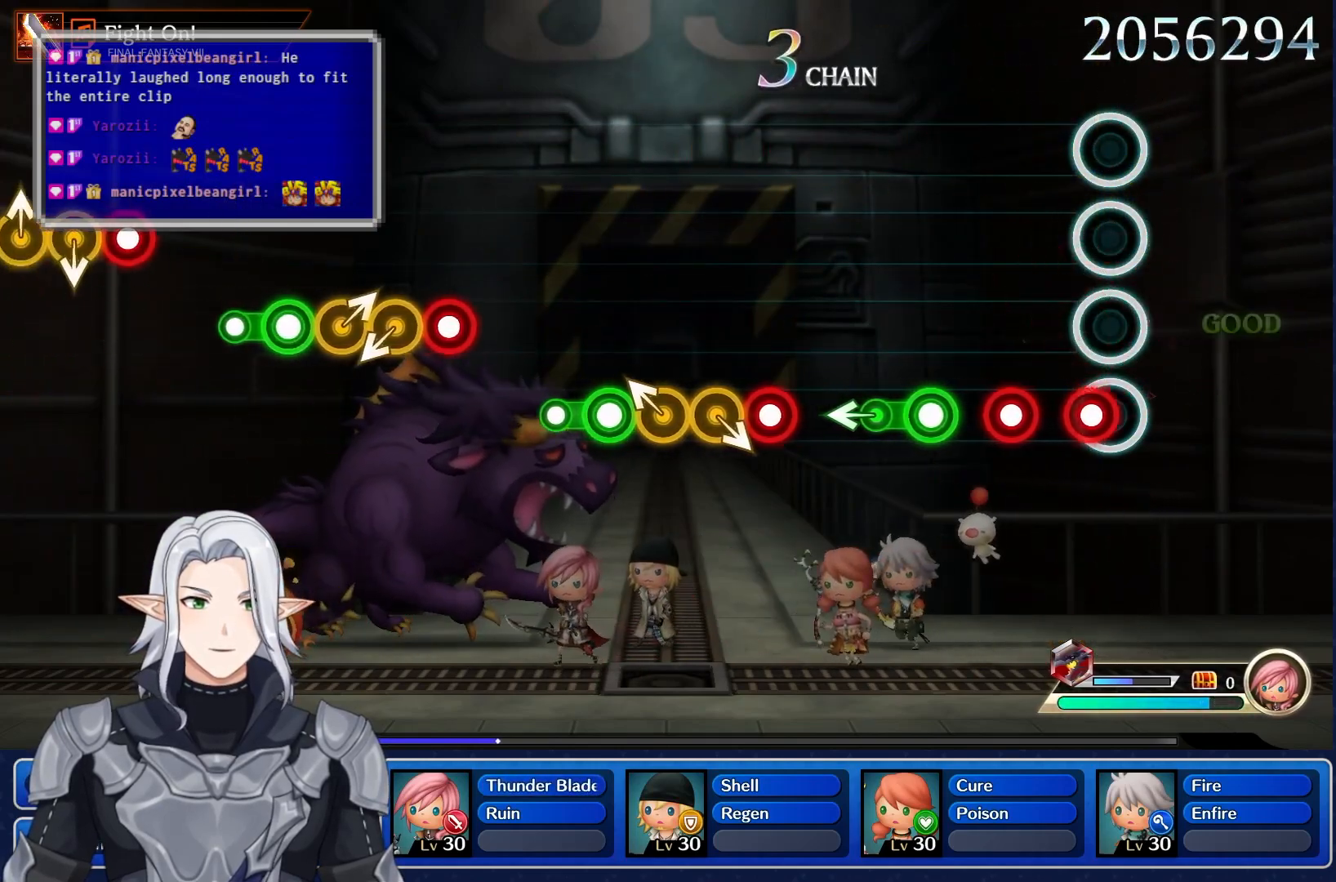
{"dt_ms": 500, "buttons": ["L1"], "left_stick": "center", "right_stick": "center", "events": [[133, "R1", "down"], [250, "R1", "up"], [467, "L1", "down"]]}
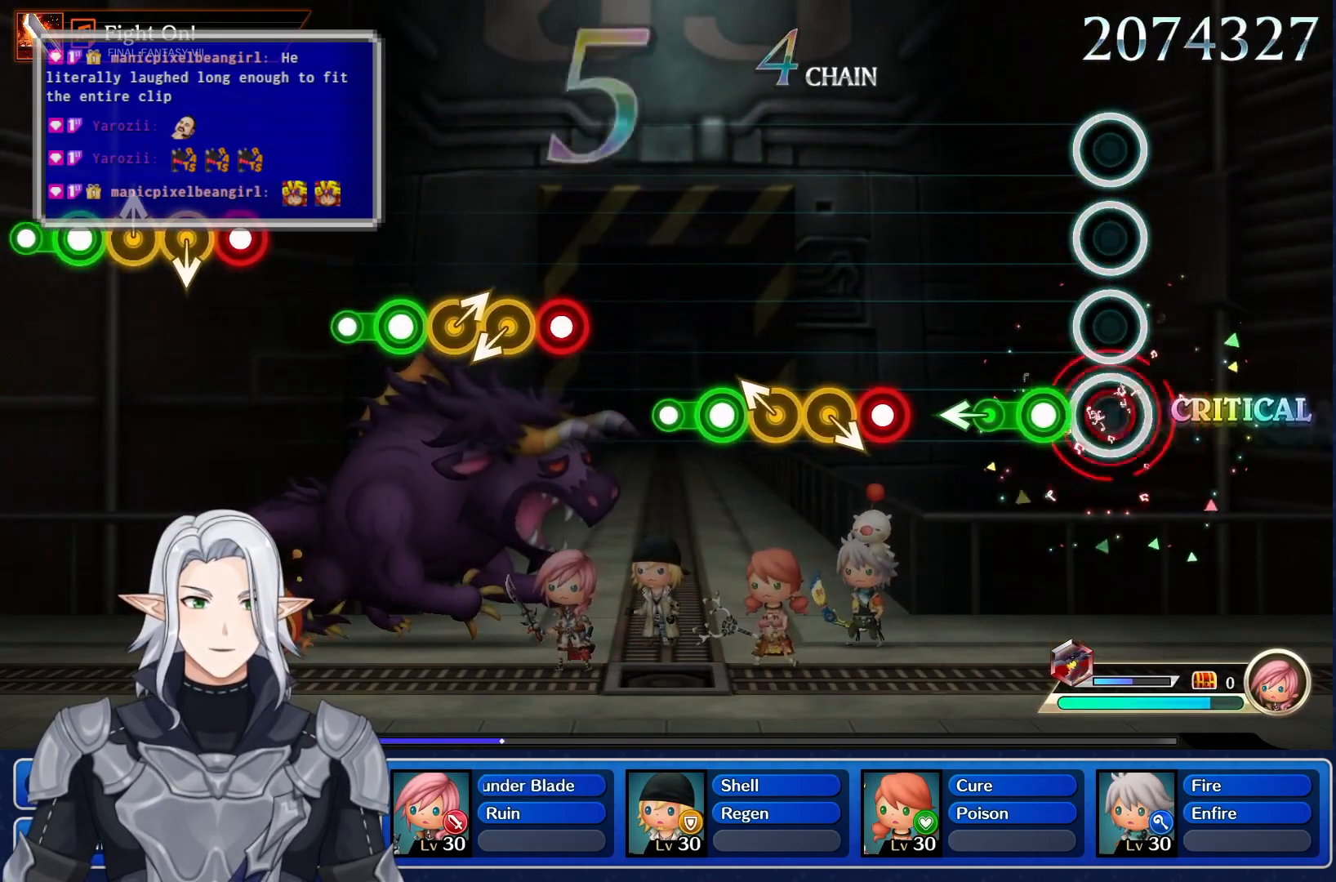
{"dt_ms": 500, "buttons": ["R1"], "left_stick": "center", "right_stick": "center", "events": [[67, "L1", "up"], [300, "R1", "down"]]}
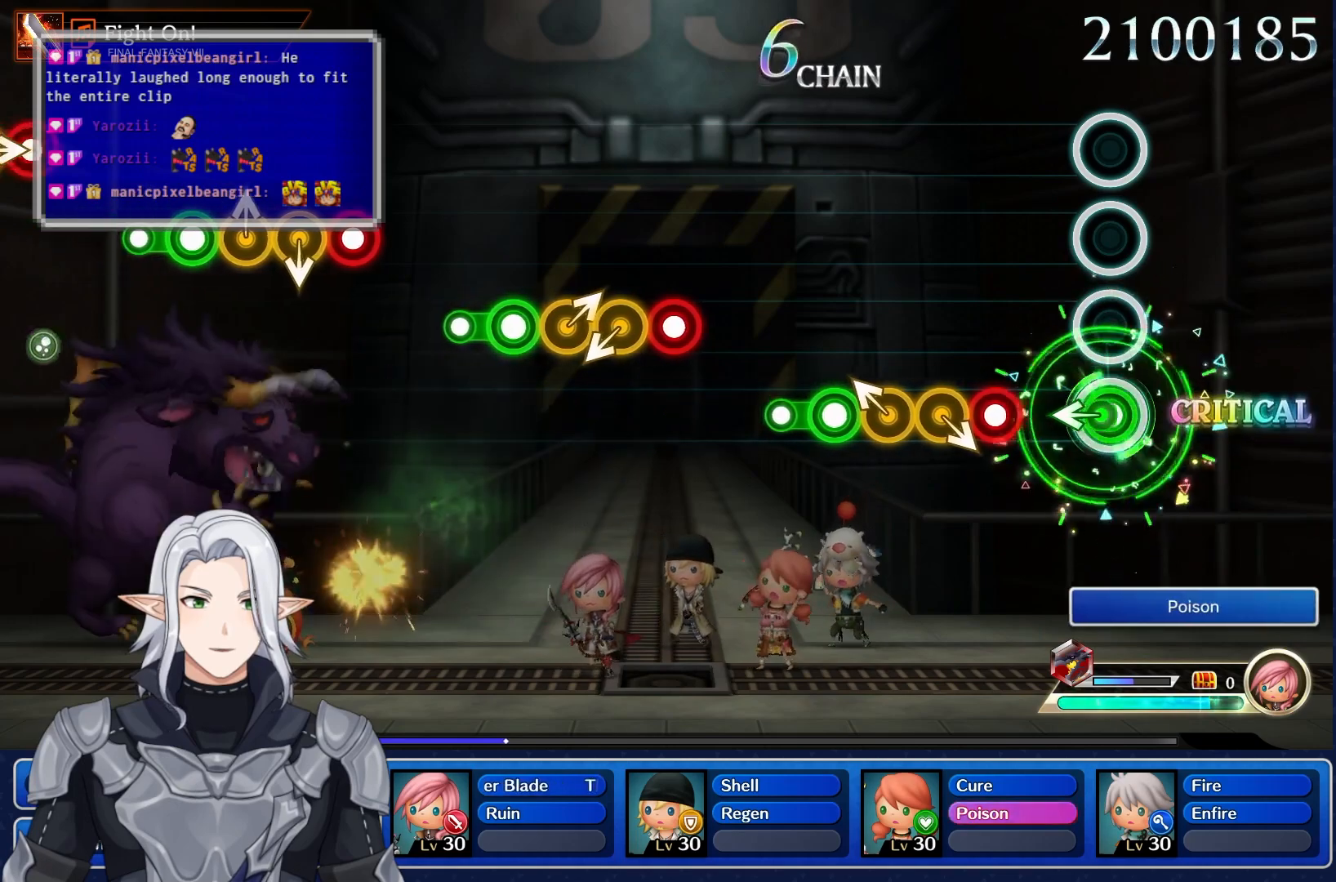
{"dt_ms": 500, "buttons": [], "left_stick": "center", "right_stick": "center", "events": [[217, "left_stick", "left"], [250, "R1", "up"], [417, "left_stick", "center"]]}
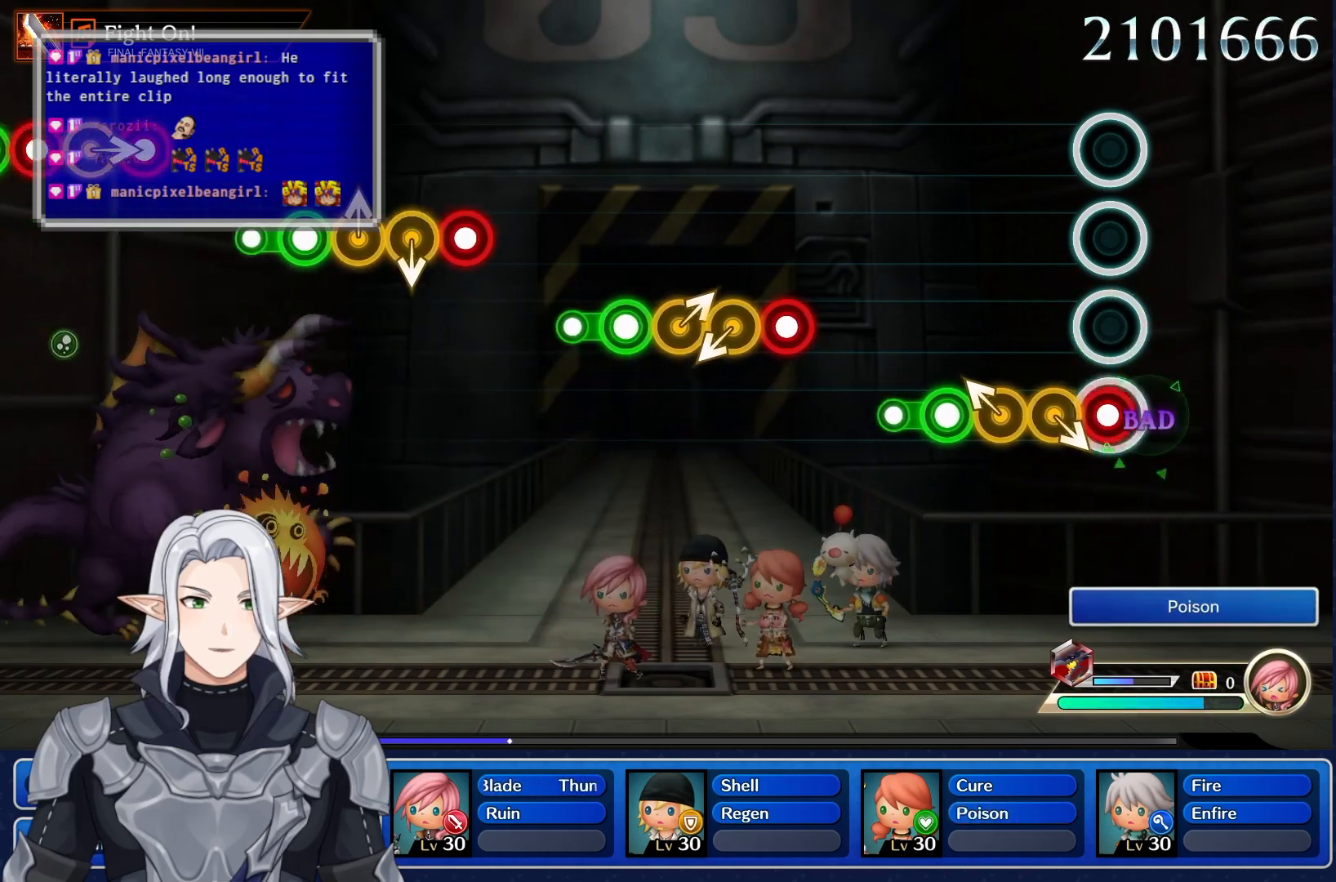
{"dt_ms": 500, "buttons": [], "left_stick": "center", "right_stick": "center", "events": [[33, "R1", "down"], [233, "R1", "up"]]}